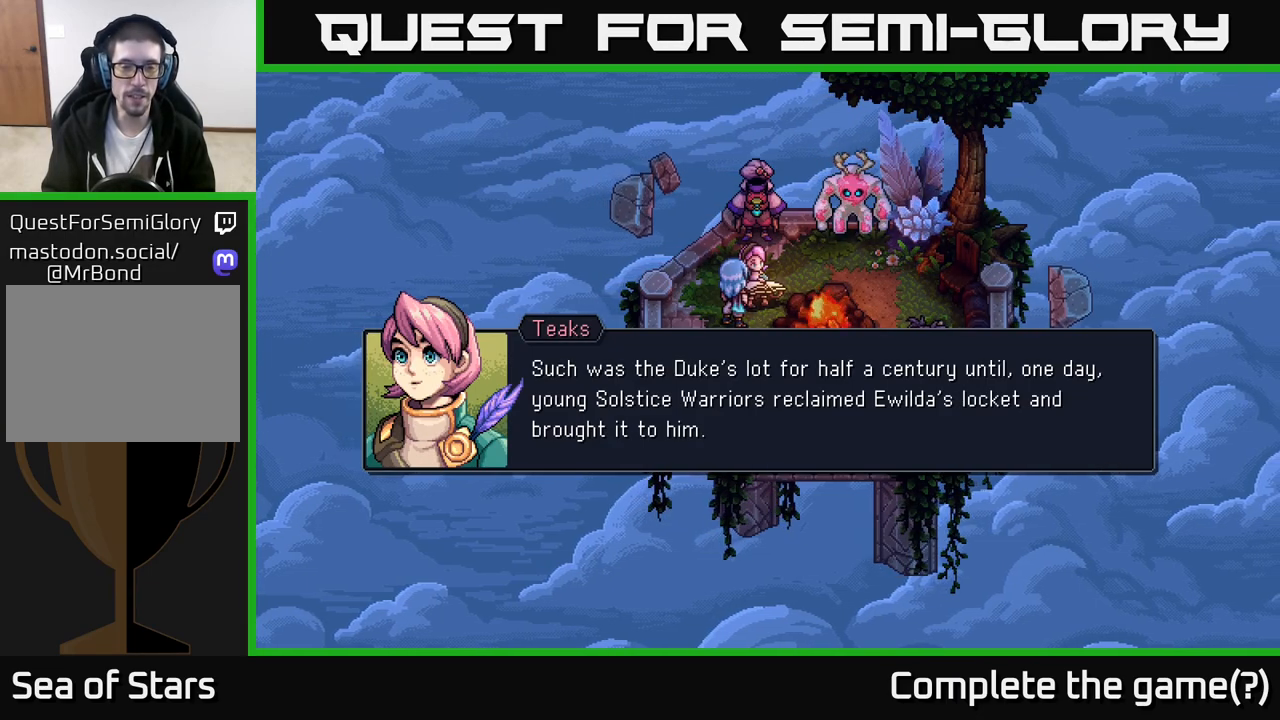
Gameplay with a controller (Xbox layout); each line is a JSON object with the inputs held at the frame after it. "events" lists button and stick changes between this image and that frame as [ms after this image, input, new state], when the widget could be followed in between.
{"buttons": [], "left_stick": "center", "right_stick": "center", "events": [[117, "A", "down"], [267, "A", "up"]]}
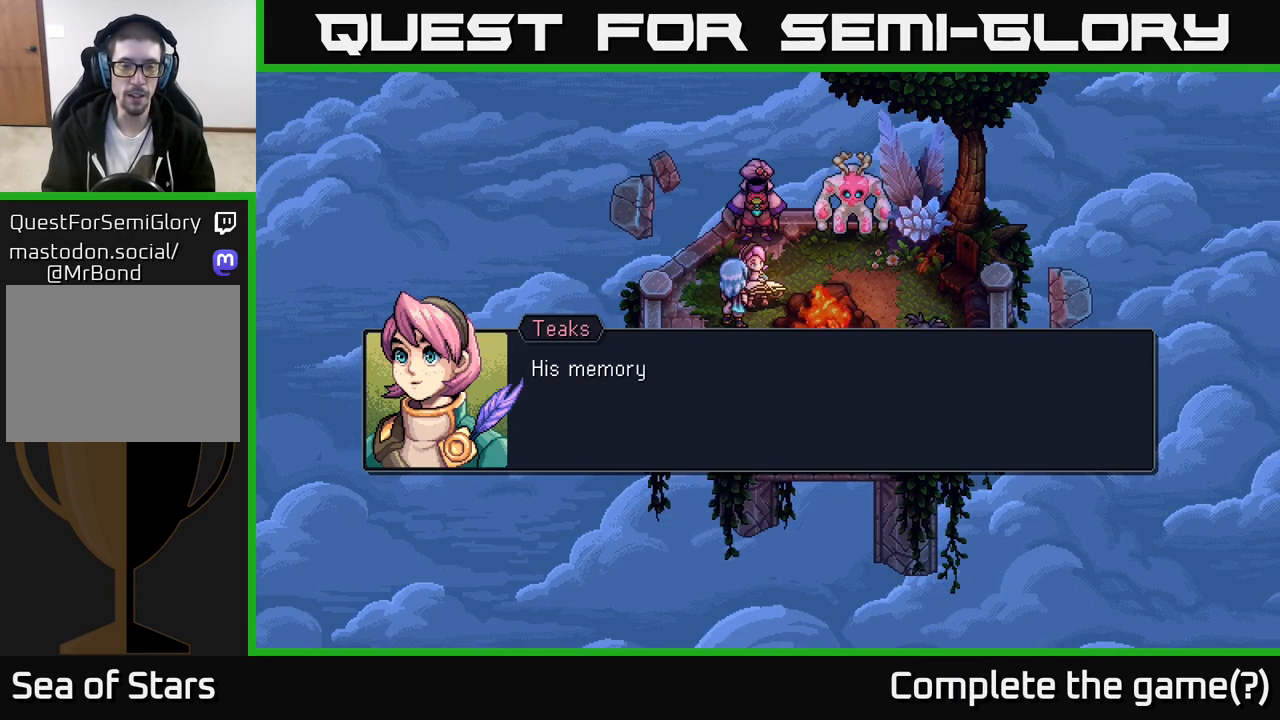
{"buttons": [], "left_stick": "center", "right_stick": "center", "events": []}
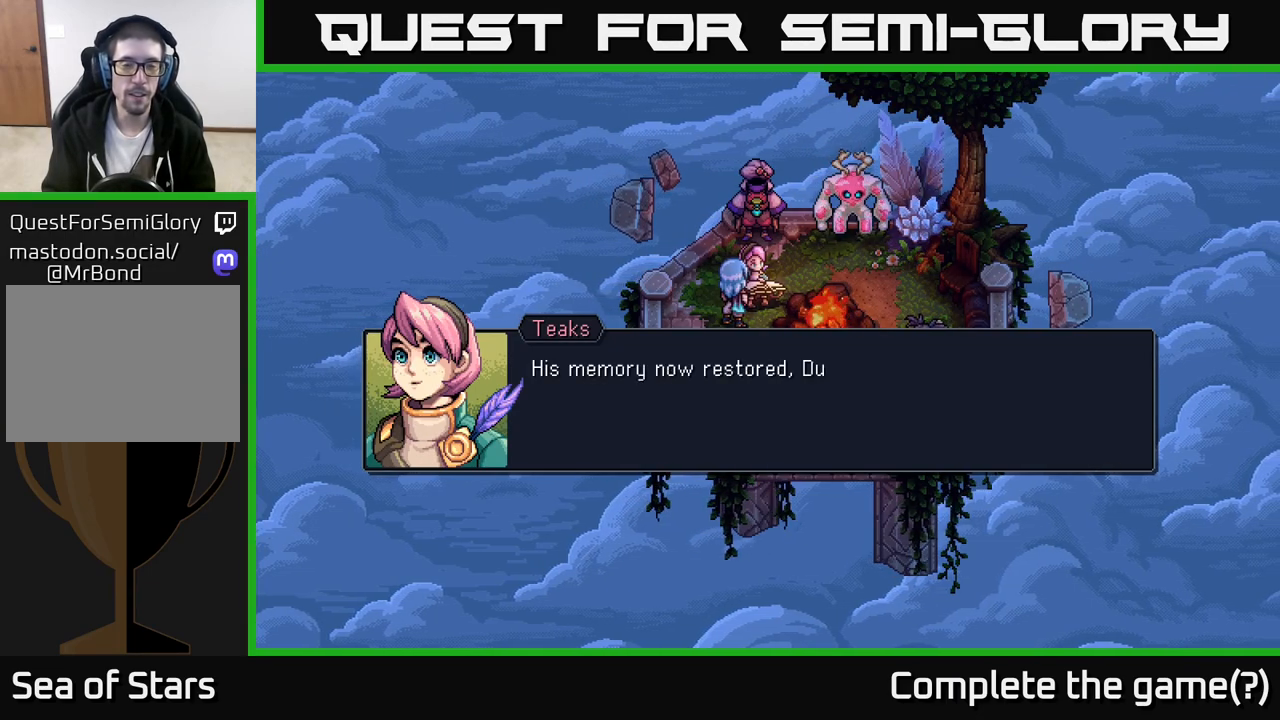
{"buttons": [], "left_stick": "center", "right_stick": "center", "events": []}
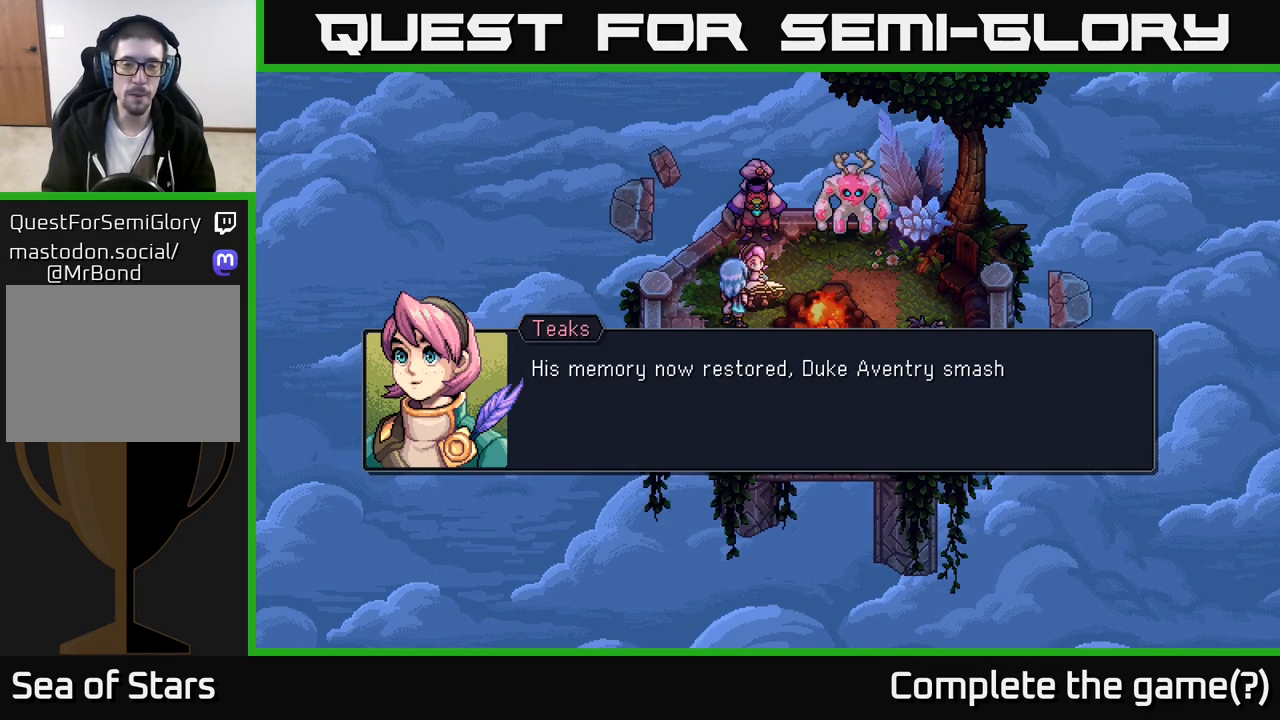
{"buttons": [], "left_stick": "center", "right_stick": "center", "events": []}
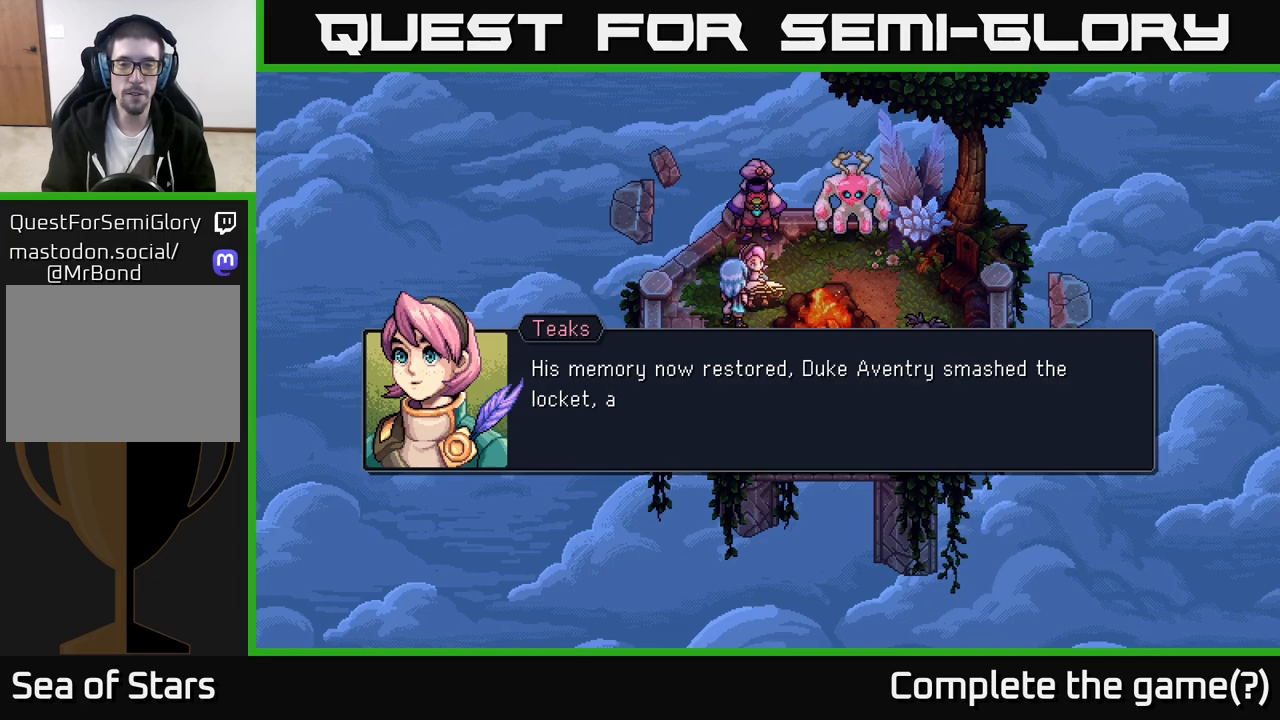
{"buttons": [], "left_stick": "center", "right_stick": "center", "events": []}
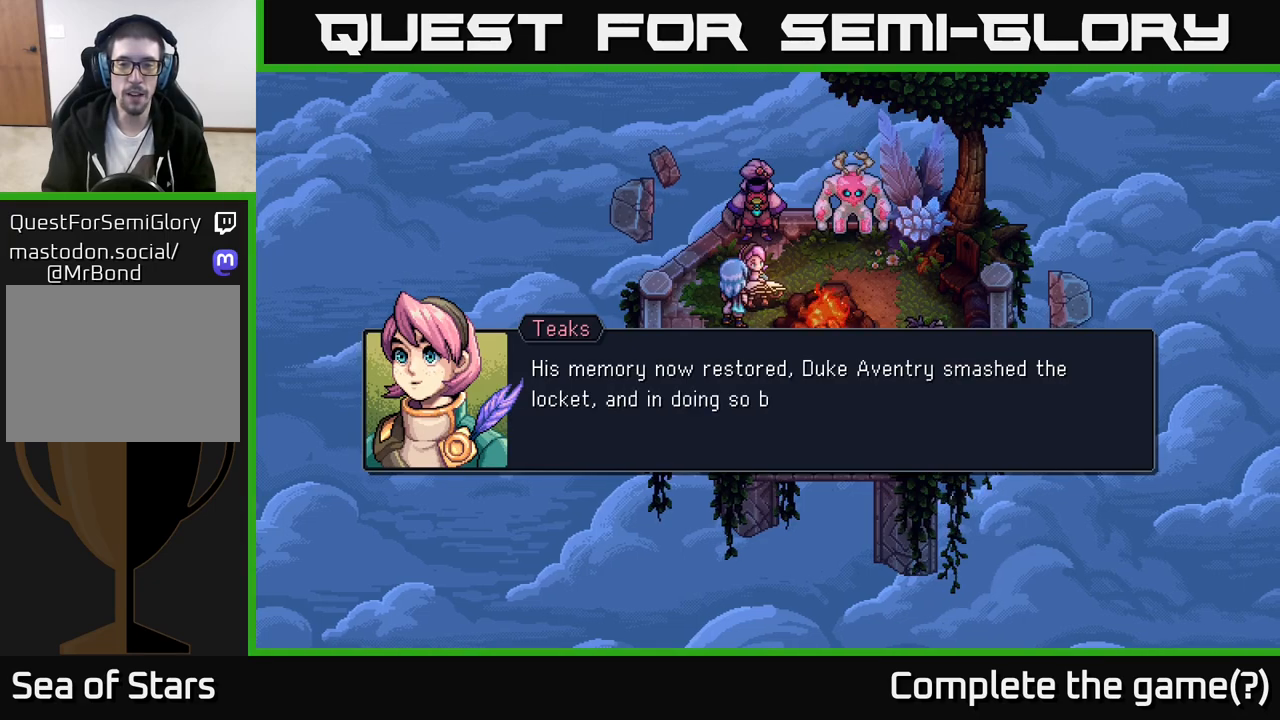
{"buttons": [], "left_stick": "center", "right_stick": "center", "events": []}
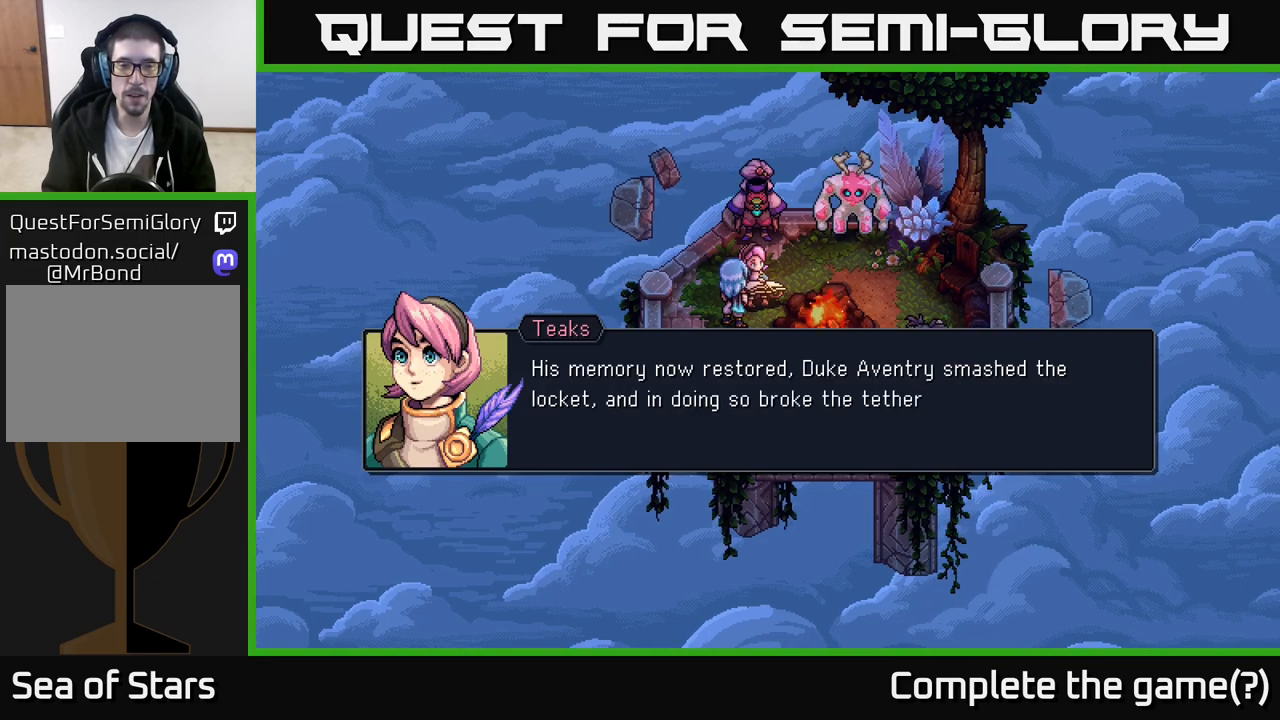
{"buttons": [], "left_stick": "center", "right_stick": "center", "events": []}
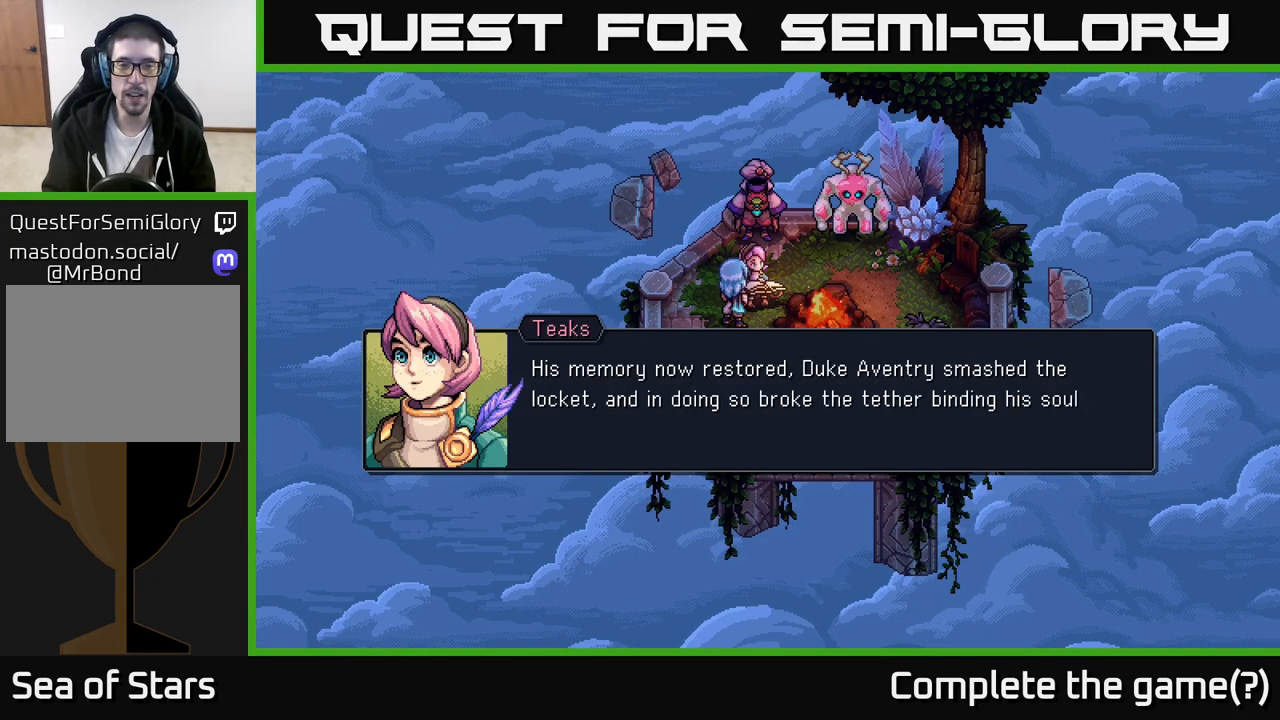
{"buttons": [], "left_stick": "center", "right_stick": "center", "events": []}
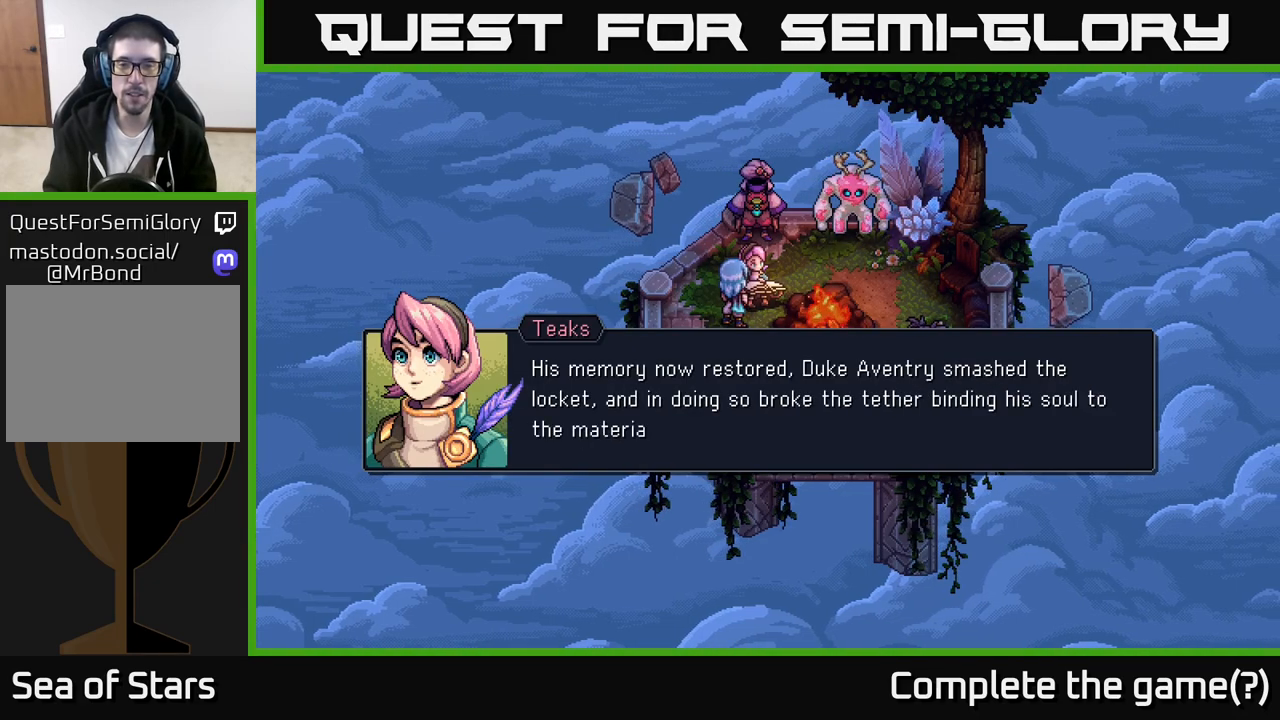
{"buttons": [], "left_stick": "center", "right_stick": "center", "events": []}
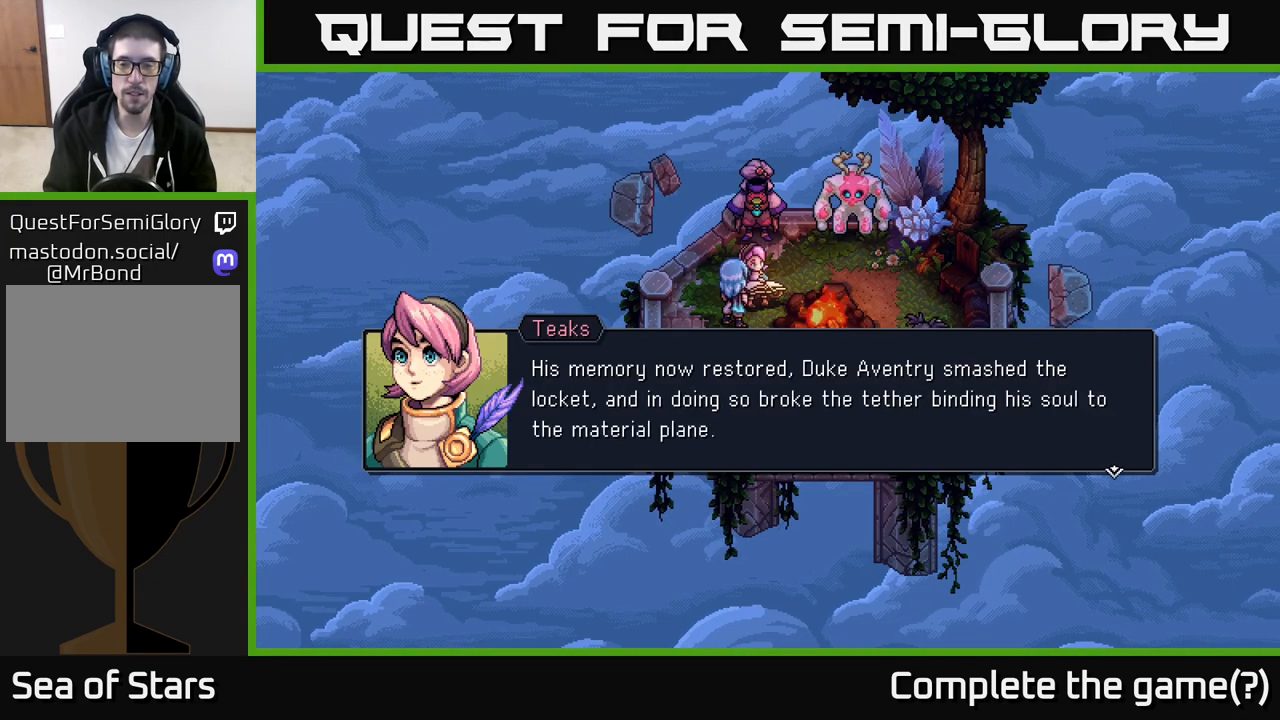
{"buttons": [], "left_stick": "center", "right_stick": "center", "events": []}
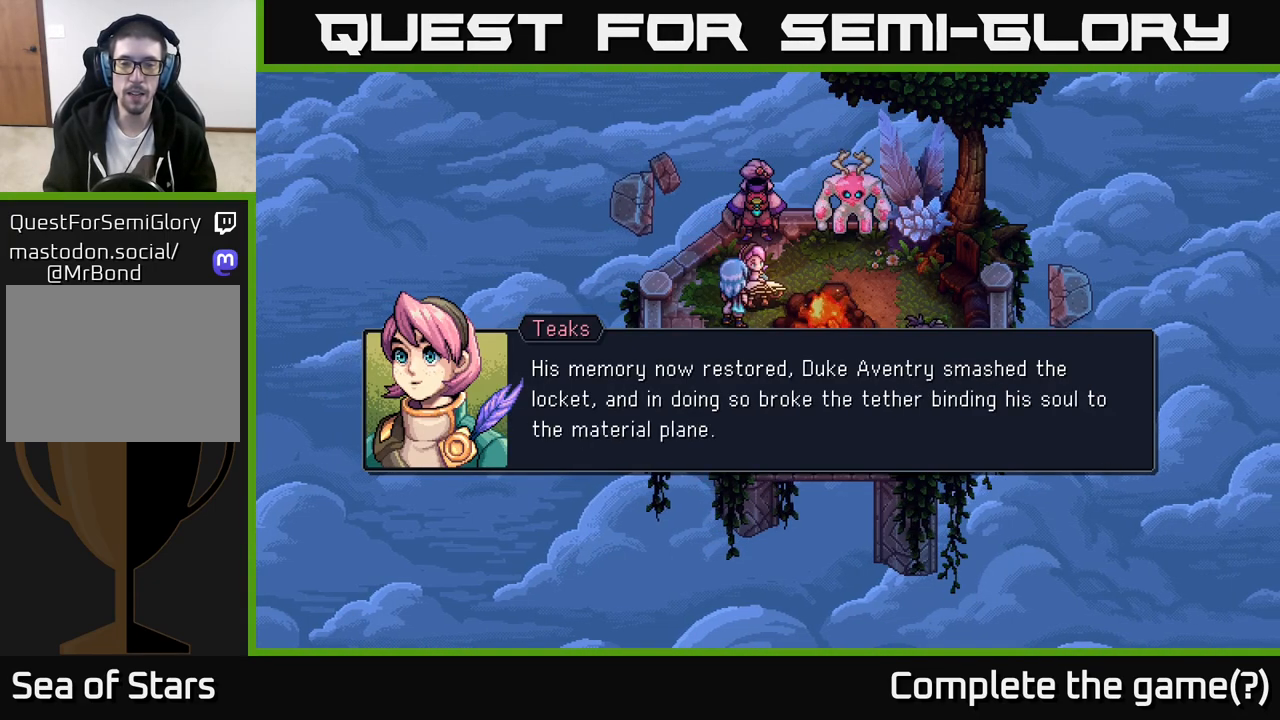
{"buttons": [], "left_stick": "center", "right_stick": "center", "events": []}
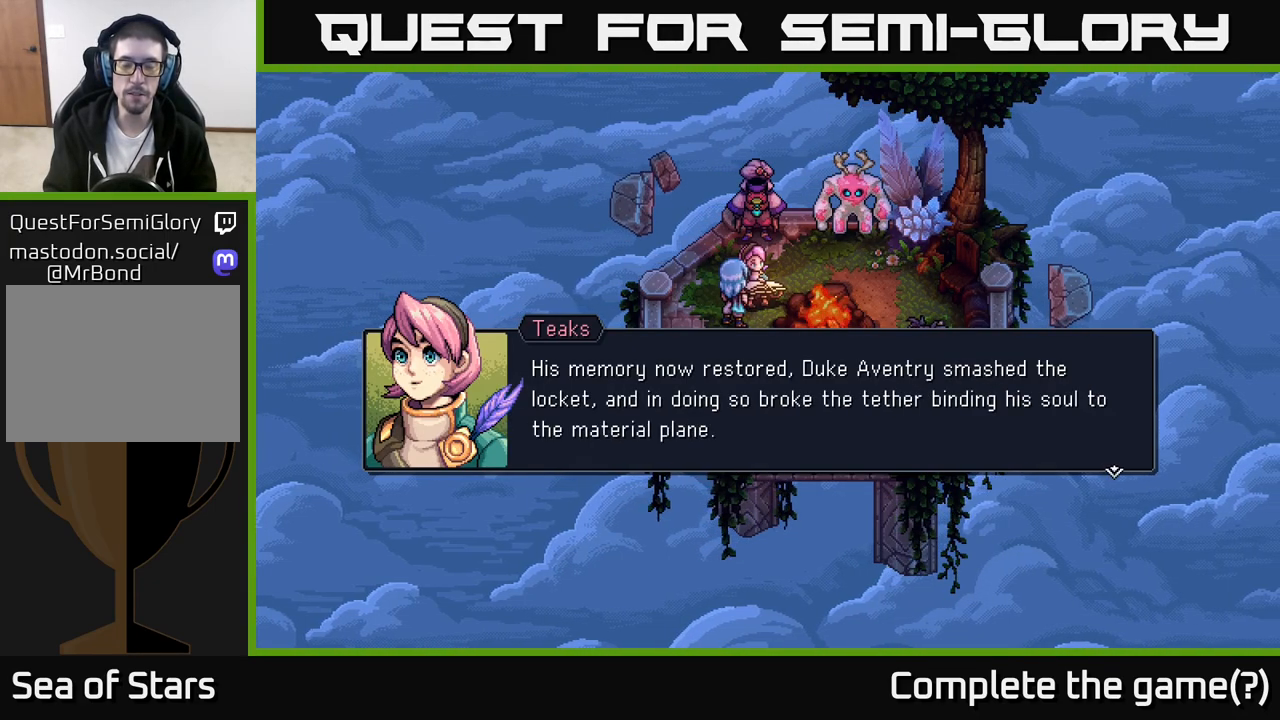
{"buttons": [], "left_stick": "center", "right_stick": "center", "events": [[267, "A", "down"], [333, "A", "up"]]}
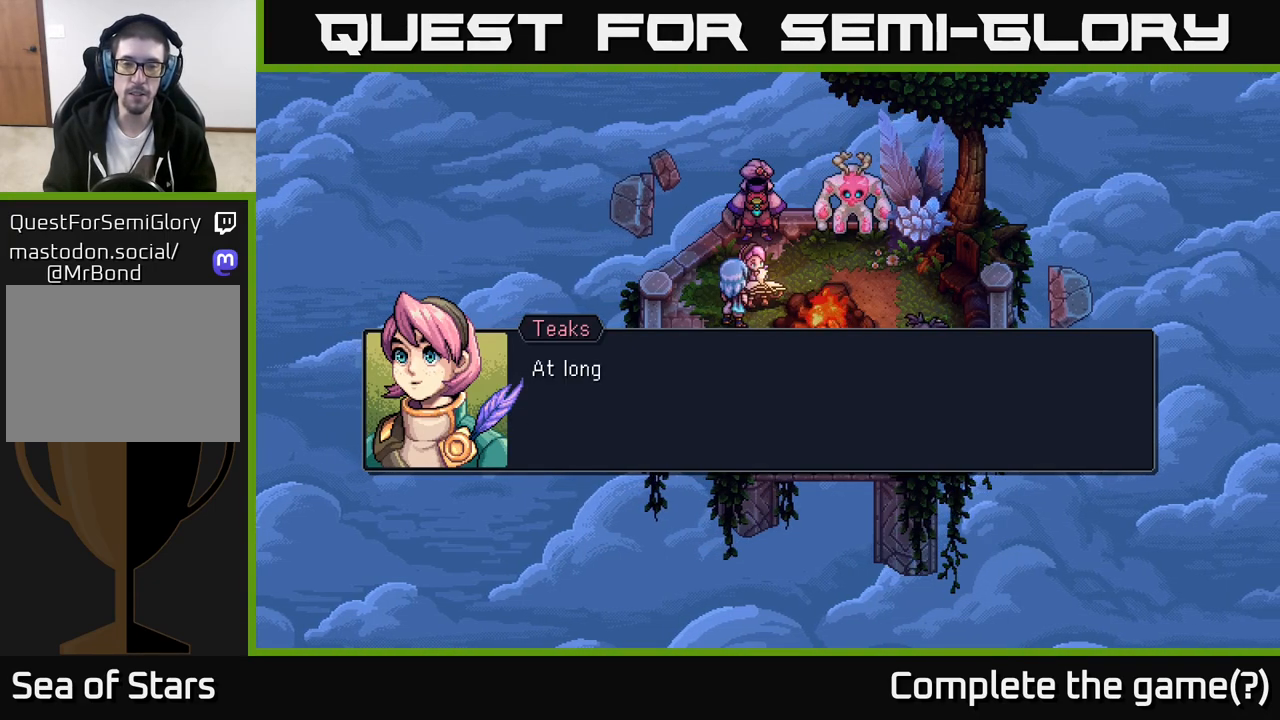
{"buttons": [], "left_stick": "center", "right_stick": "center", "events": []}
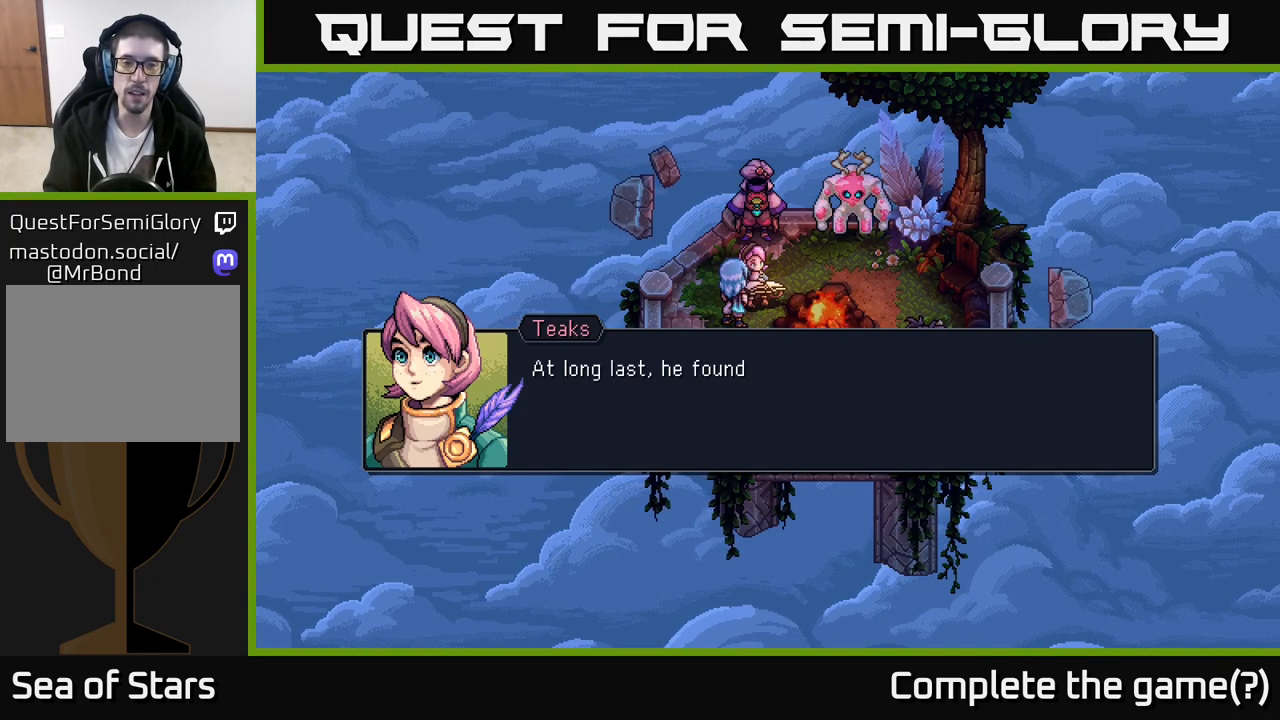
{"buttons": [], "left_stick": "center", "right_stick": "center", "events": [[333, "A", "down"], [450, "A", "up"]]}
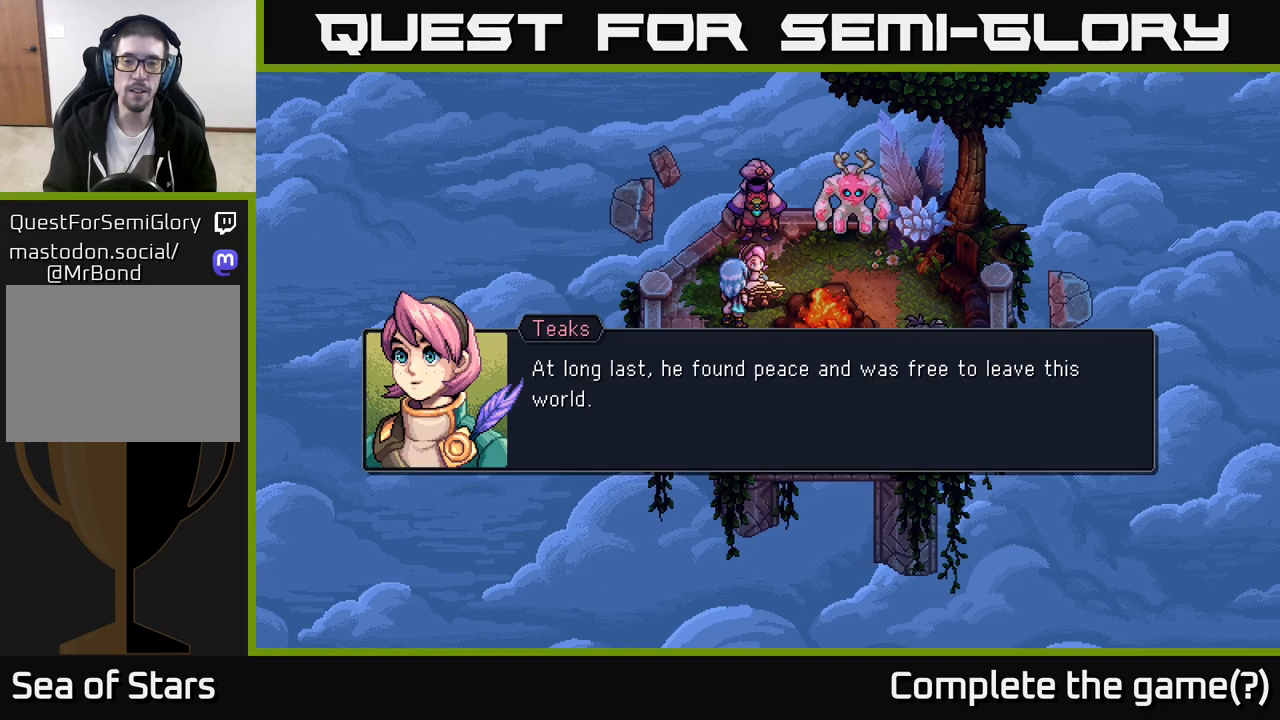
{"buttons": [], "left_stick": "center", "right_stick": "center", "events": []}
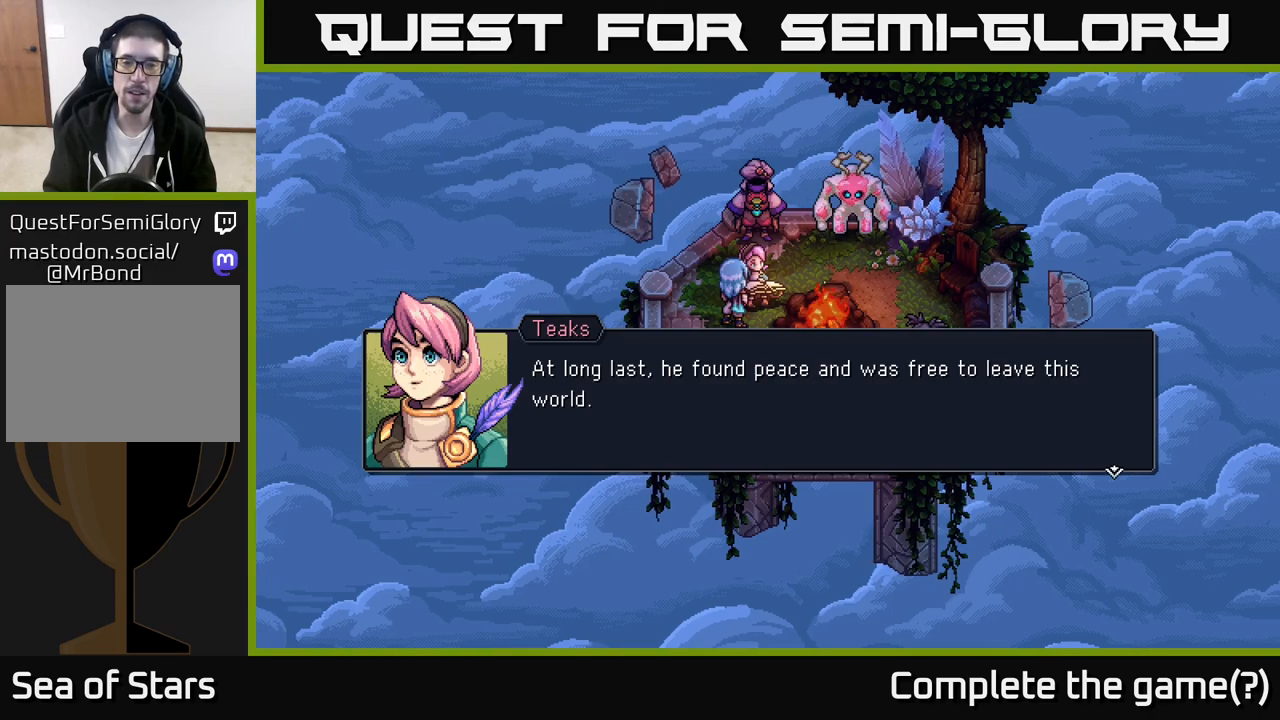
{"buttons": [], "left_stick": "center", "right_stick": "center", "events": []}
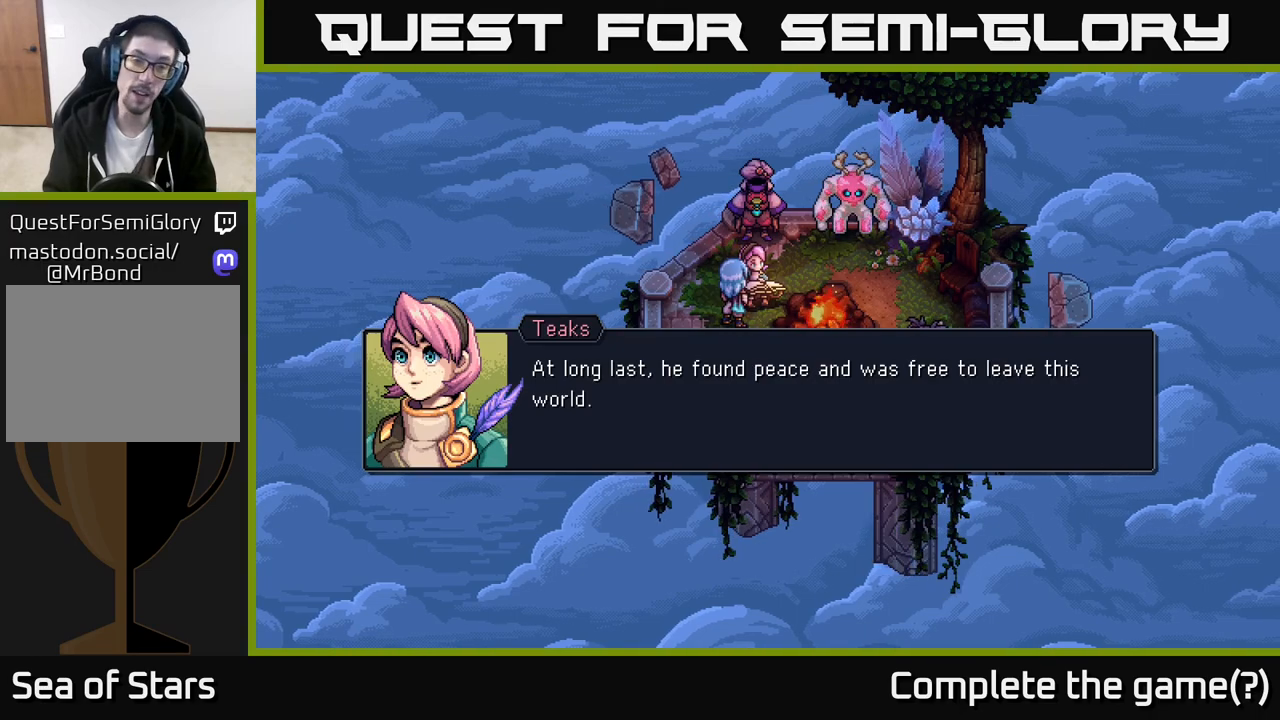
{"buttons": [], "left_stick": "center", "right_stick": "center", "events": []}
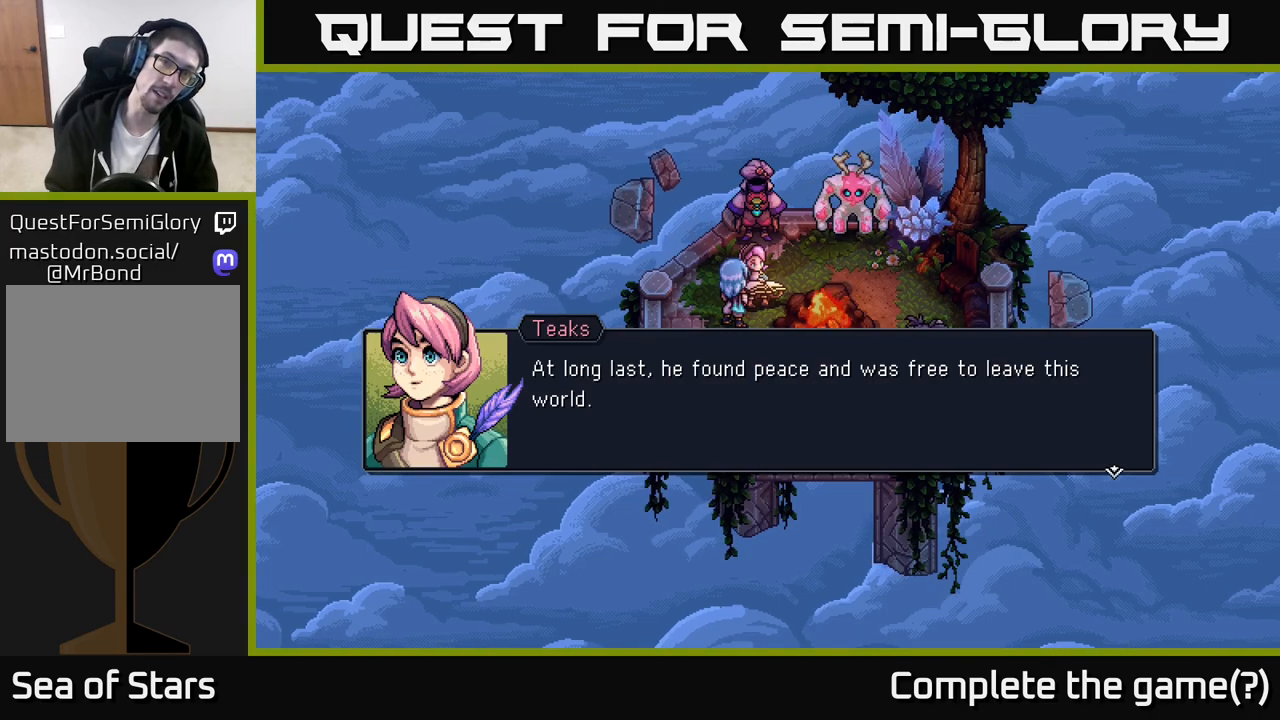
{"buttons": [], "left_stick": "center", "right_stick": "center", "events": []}
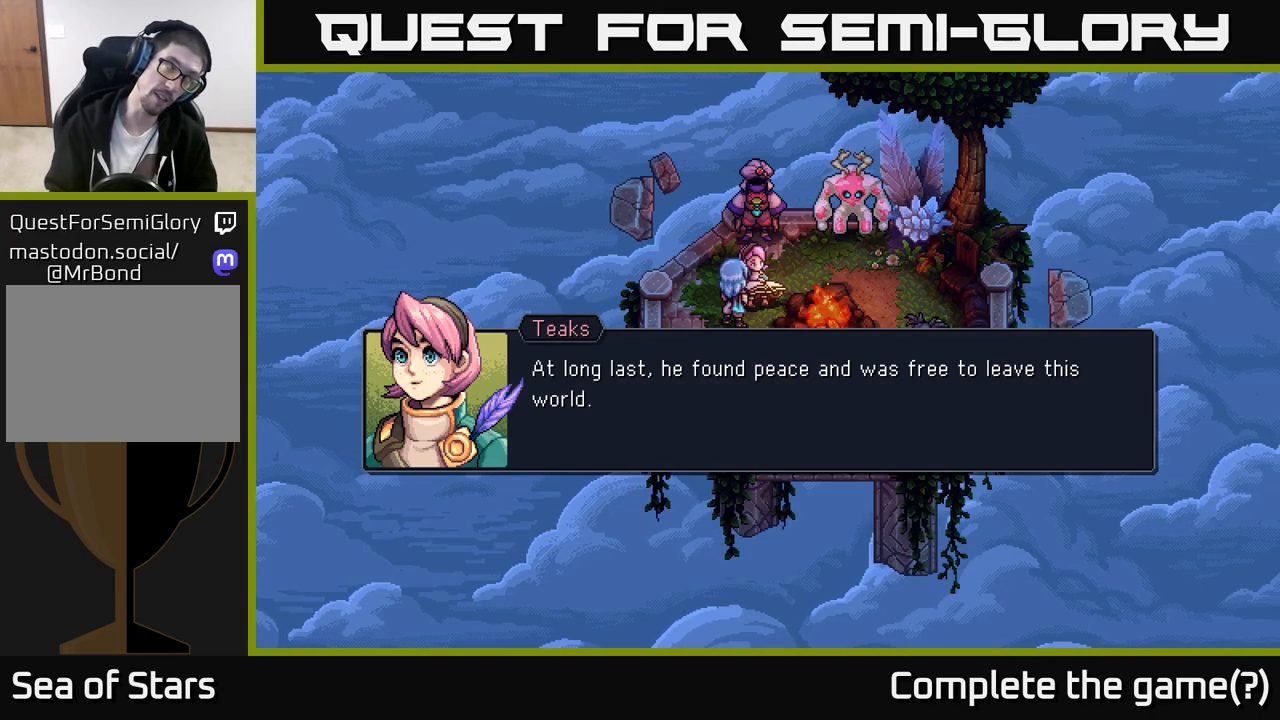
{"buttons": [], "left_stick": "center", "right_stick": "center", "events": []}
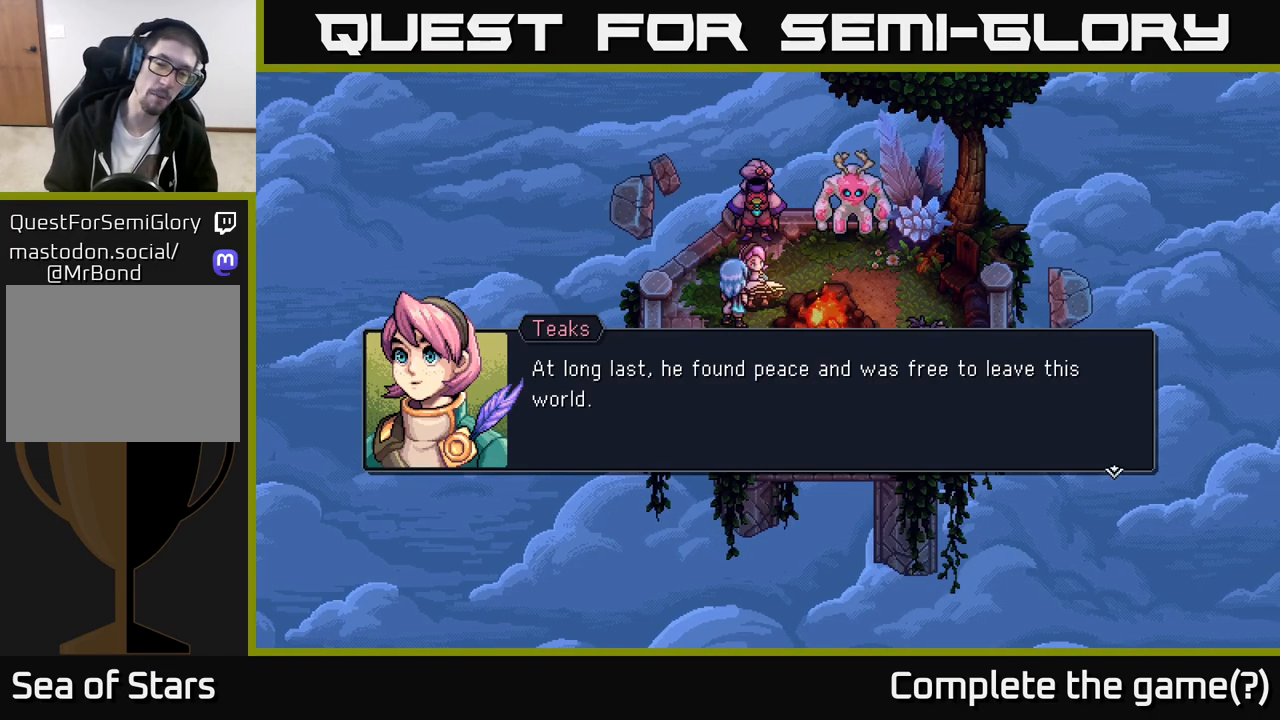
{"buttons": [], "left_stick": "center", "right_stick": "center", "events": []}
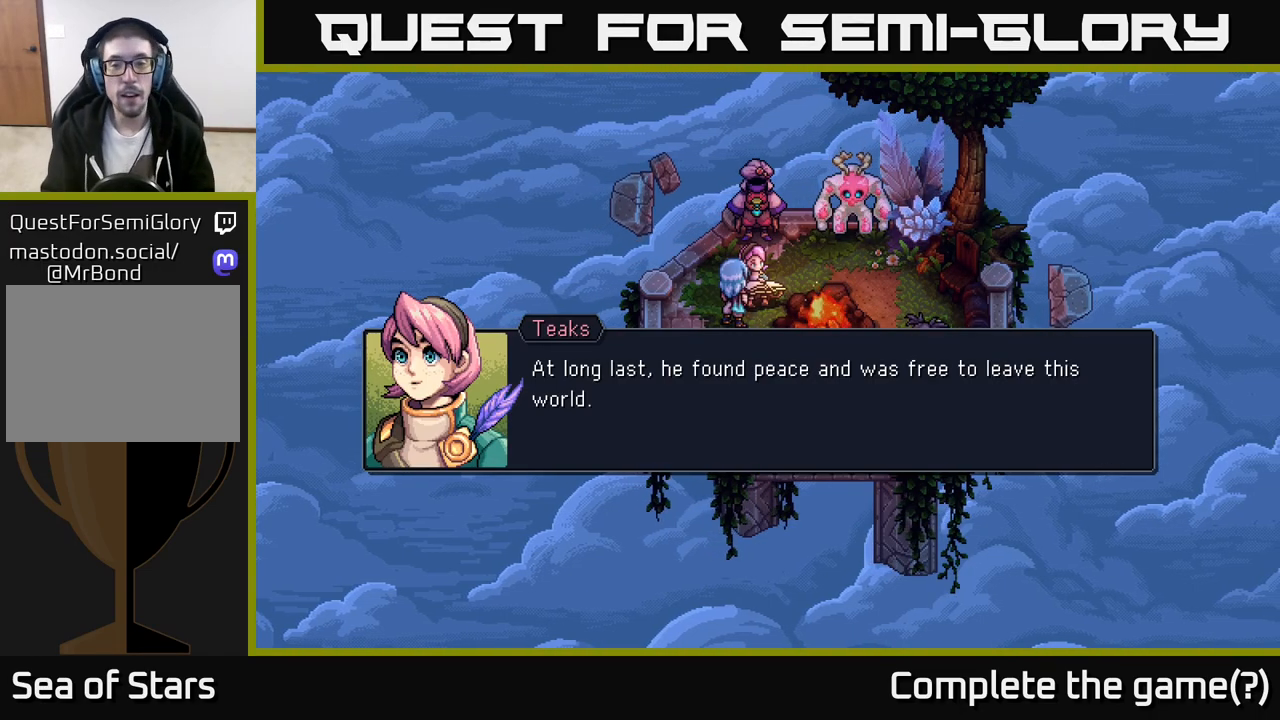
{"buttons": ["A"], "left_stick": "center", "right_stick": "center", "events": [[500, "A", "down"]]}
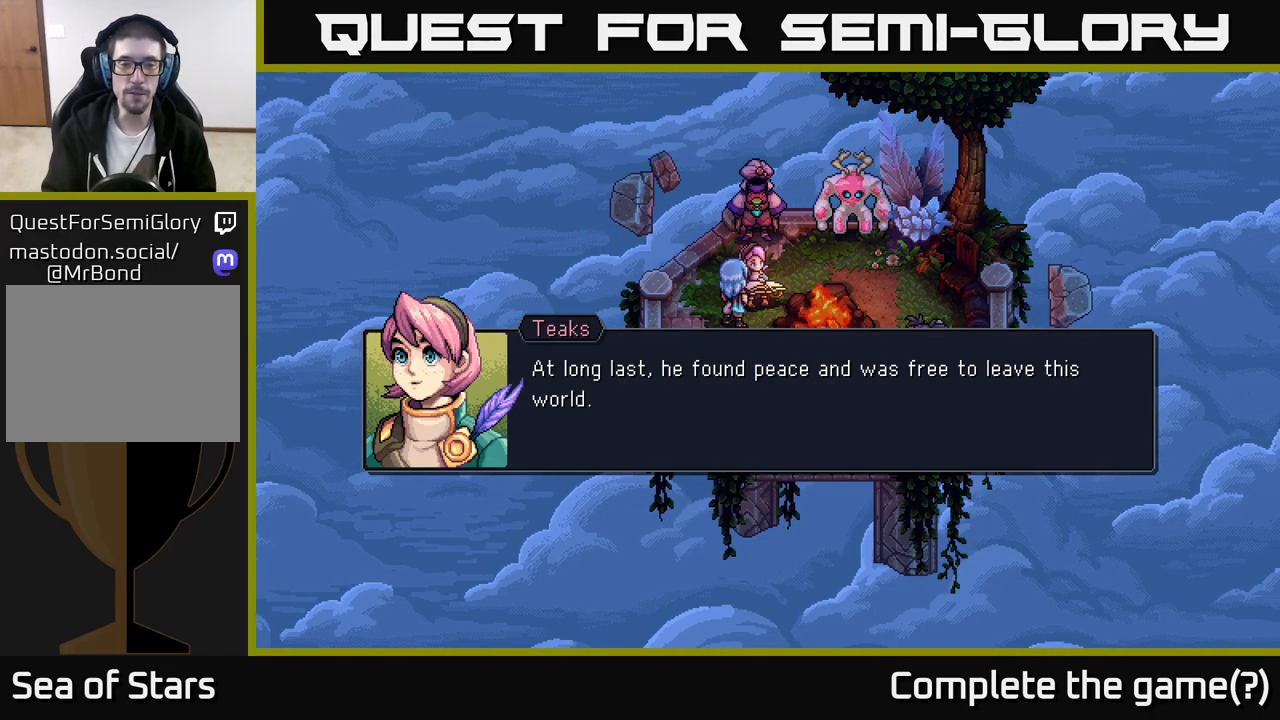
{"buttons": [], "left_stick": "center", "right_stick": "center", "events": [[267, "A", "up"]]}
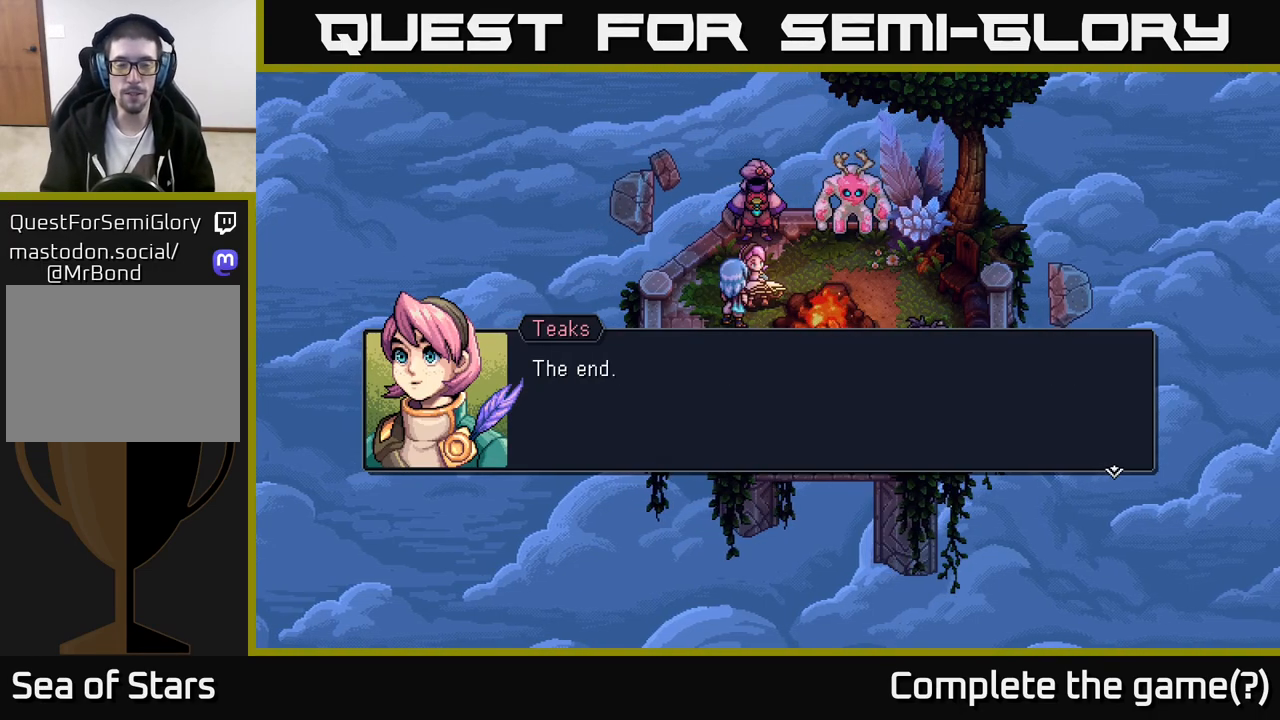
{"buttons": ["A"], "left_stick": "center", "right_stick": "center", "events": [[467, "A", "down"]]}
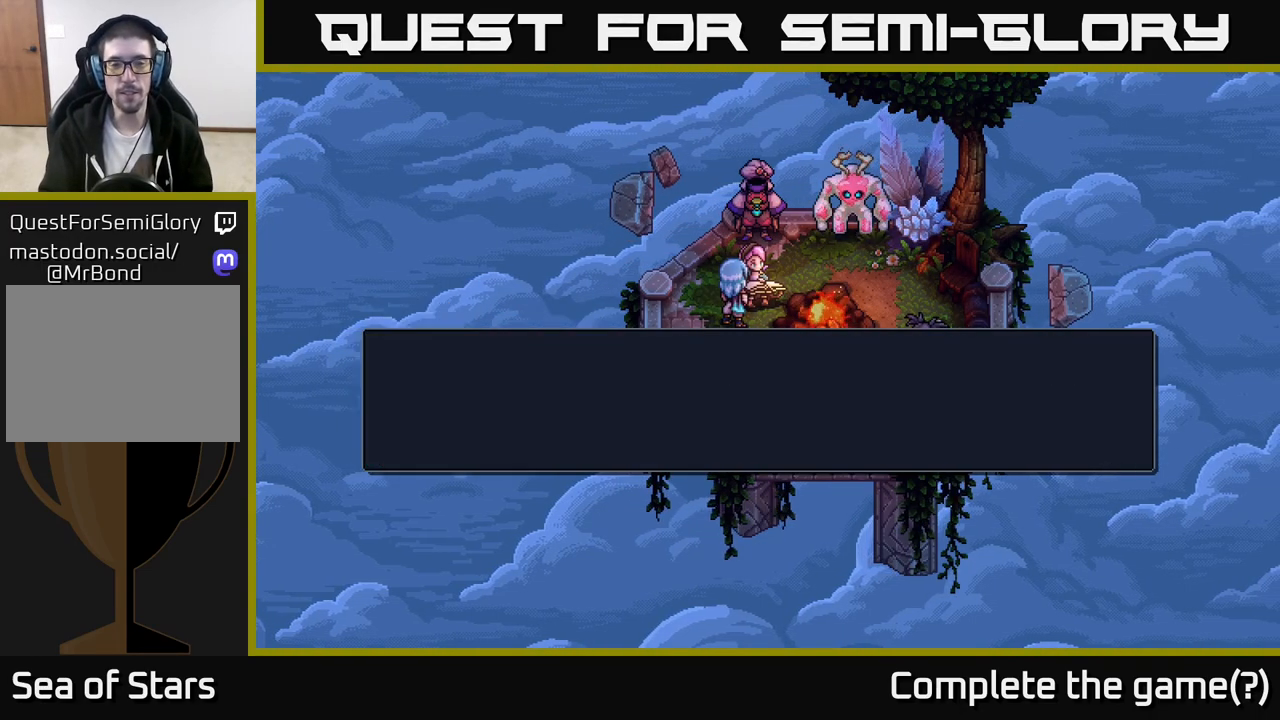
{"buttons": [], "left_stick": "center", "right_stick": "center", "events": [[133, "A", "up"]]}
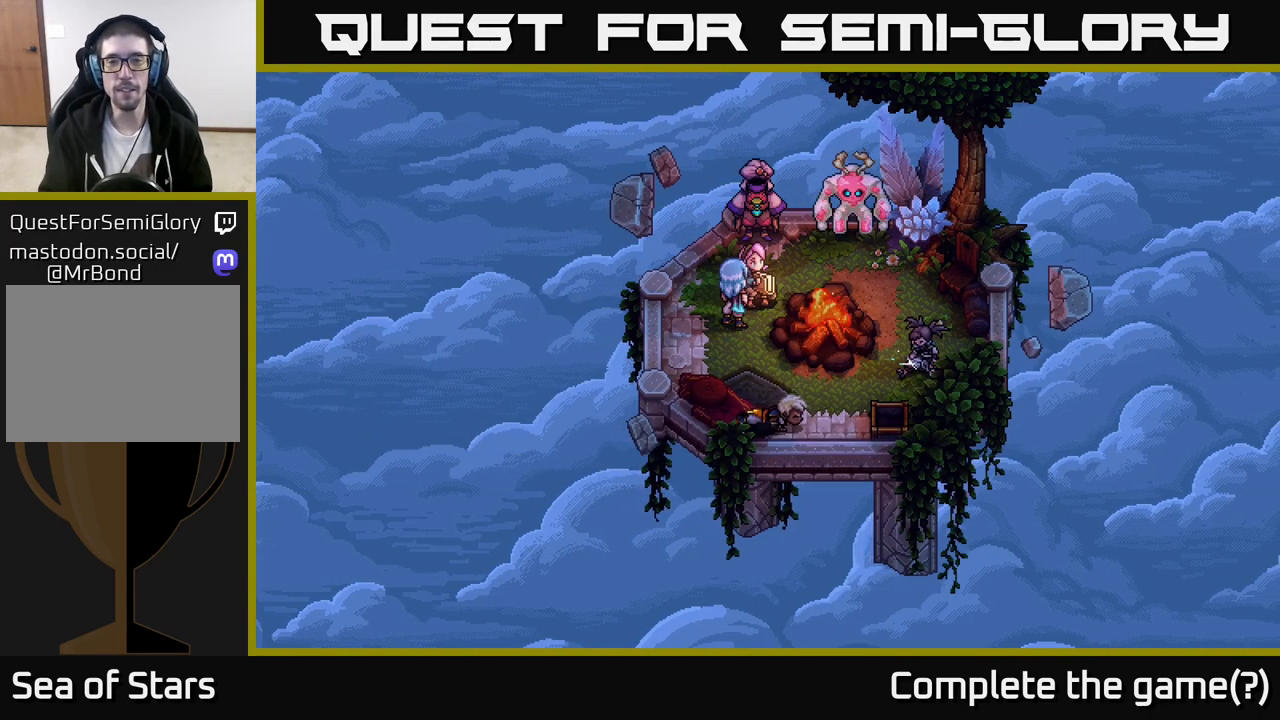
{"buttons": [], "left_stick": "down", "right_stick": "center", "events": [[467, "left_stick", "down"]]}
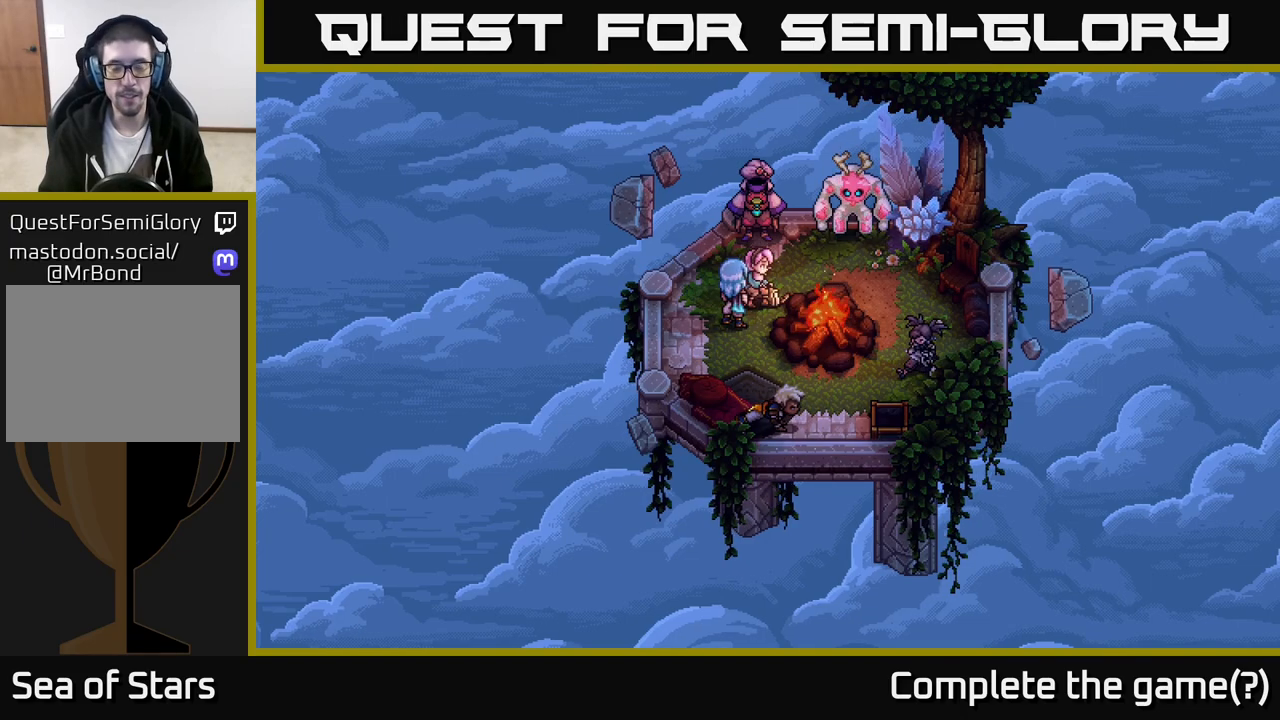
{"buttons": [], "left_stick": "center", "right_stick": "center", "events": [[217, "left_stick", "center"]]}